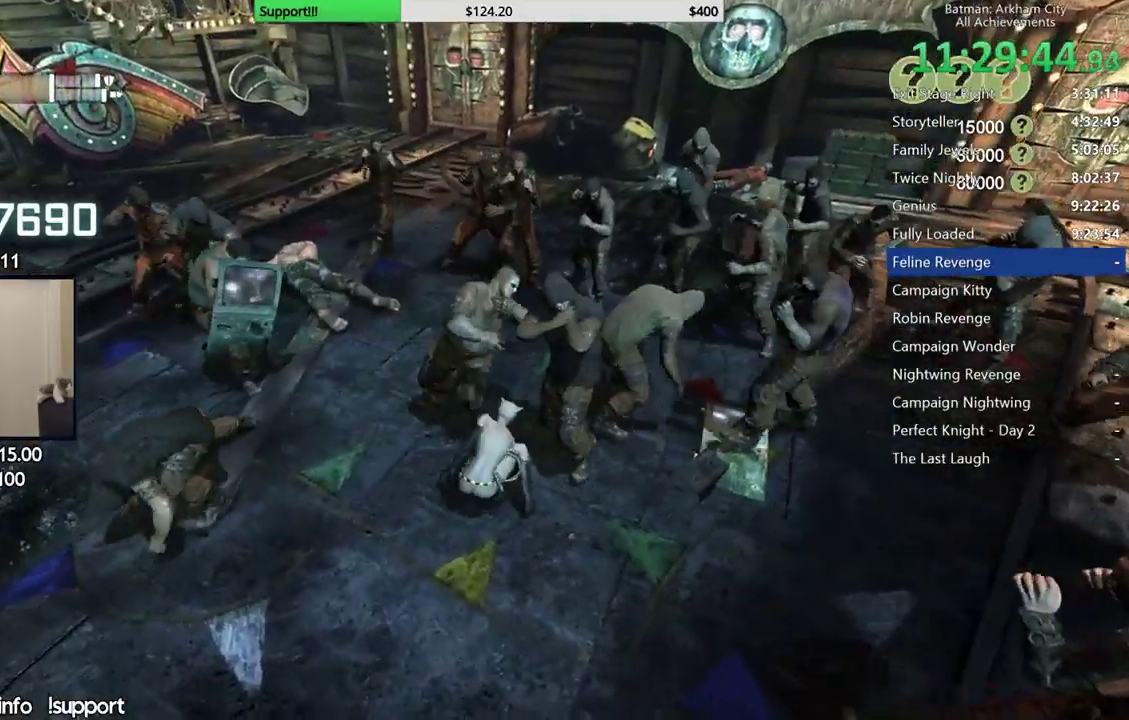
Gameplay with a controller (Xbox layout); each line is a JSON object with the inputs held at the frame after it. "events" lists button and stick changes between this image and that frame as [ms after this image, input, new state], when the widget could be followed in between. Not read: L2 R2.
{"buttons": ["X"], "left_stick": "up", "right_stick": "center", "events": [[83, "X", "up"], [167, "X", "down"], [233, "X", "up"], [317, "X", "down"], [417, "X", "up"], [483, "X", "down"]]}
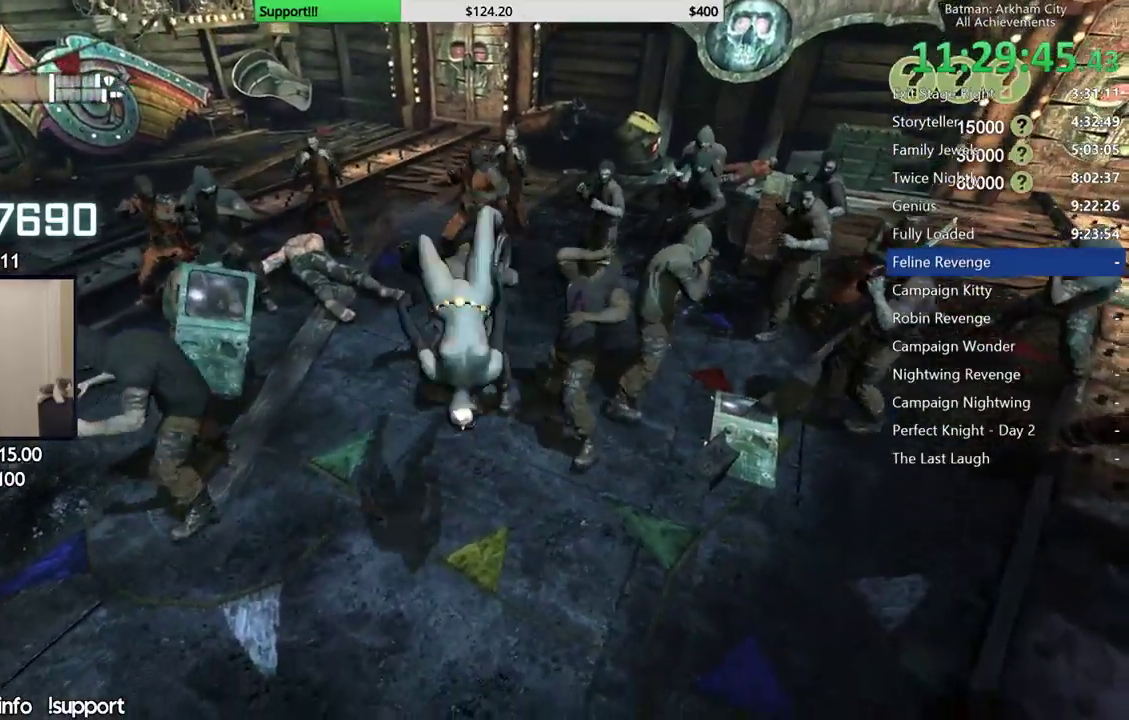
{"buttons": ["X"], "left_stick": "up", "right_stick": "center", "events": [[67, "X", "up"], [133, "X", "down"], [250, "X", "up"], [300, "X", "down"], [400, "X", "up"], [483, "X", "down"]]}
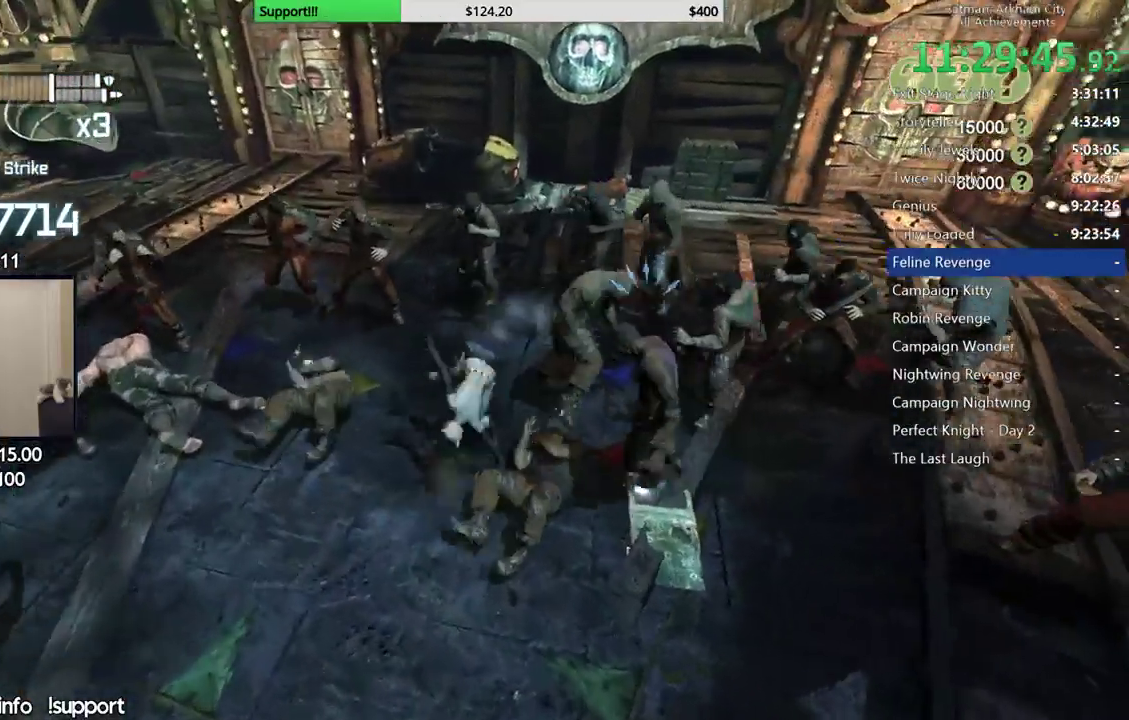
{"buttons": ["Y"], "left_stick": "center", "right_stick": "center", "events": [[67, "X", "up"], [133, "X", "down"], [233, "X", "up"], [433, "Y", "down"], [433, "left_stick", "center"]]}
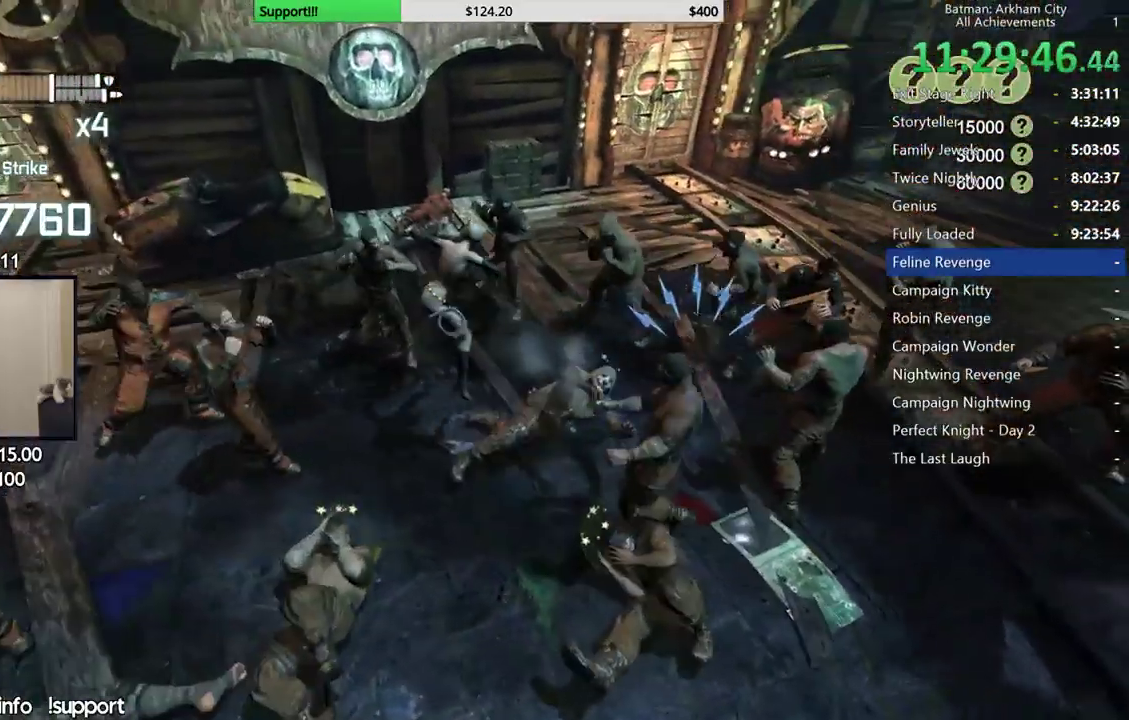
{"buttons": ["Y"], "left_stick": "center", "right_stick": "center", "events": [[33, "Y", "up"], [100, "Y", "down"], [183, "Y", "up"], [267, "Y", "down"], [333, "Y", "up"], [433, "Y", "down"]]}
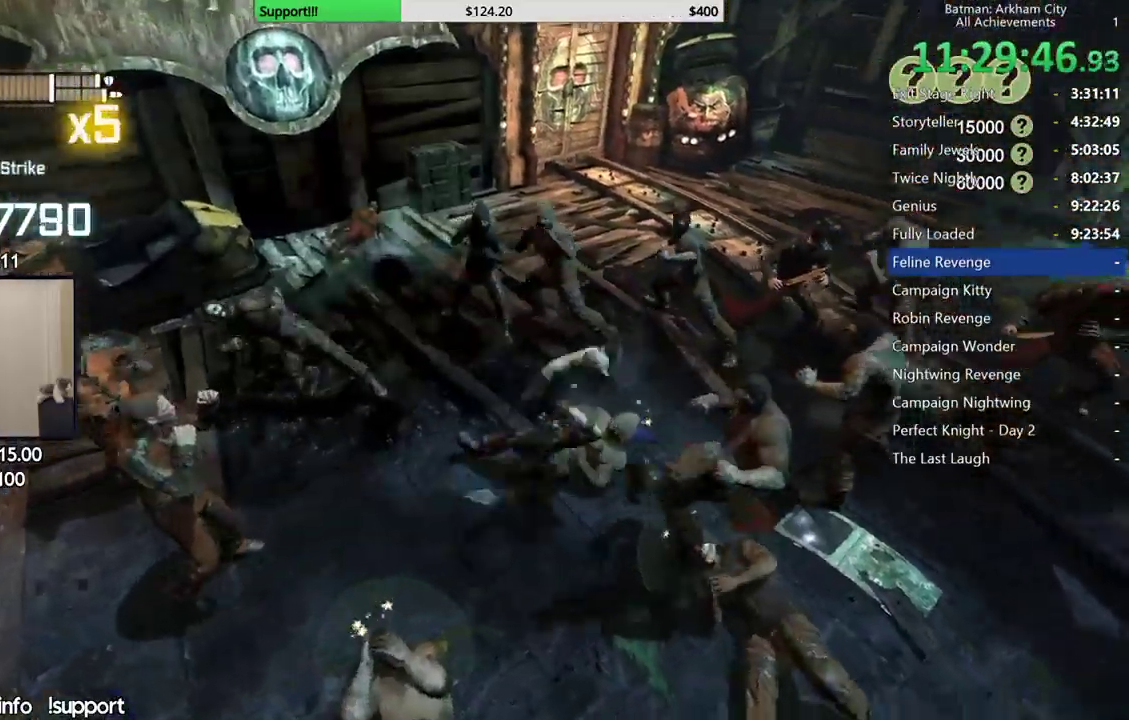
{"buttons": [], "left_stick": "center", "right_stick": "center", "events": [[17, "Y", "up"], [83, "Y", "down"], [183, "Y", "up"], [267, "Y", "down"], [350, "Y", "up"]]}
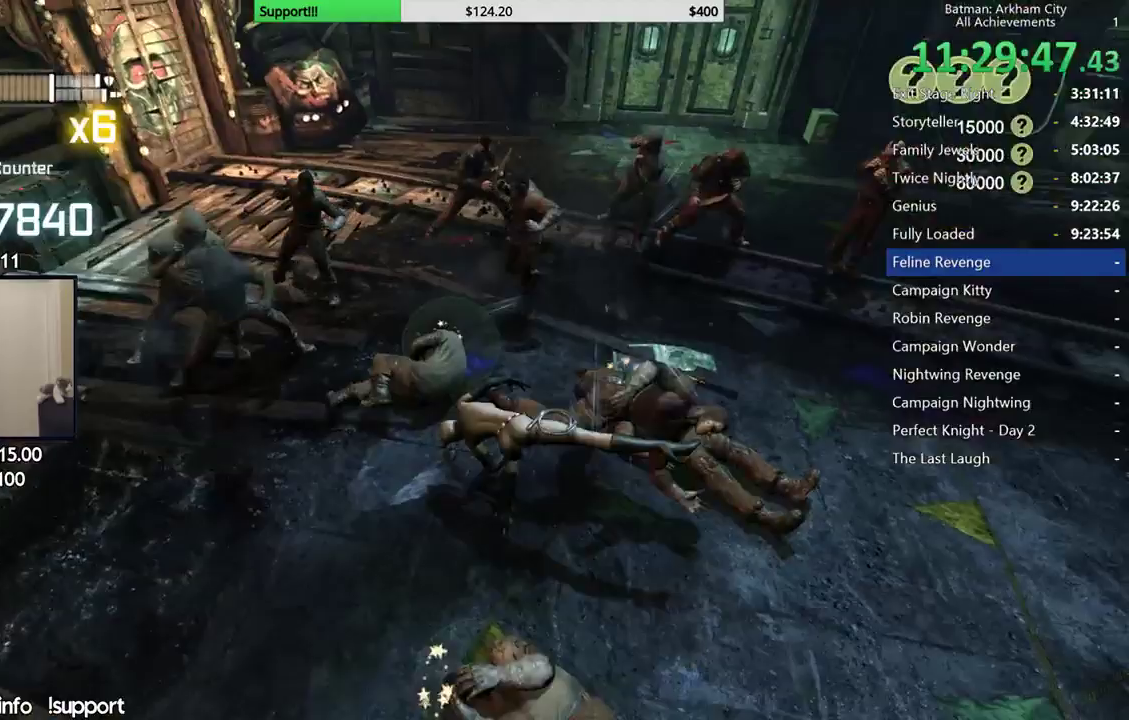
{"buttons": ["X"], "left_stick": "up-right", "right_stick": "center", "events": [[33, "right_stick", "left"], [283, "right_stick", "center"], [367, "left_stick", "up-right"], [467, "X", "down"]]}
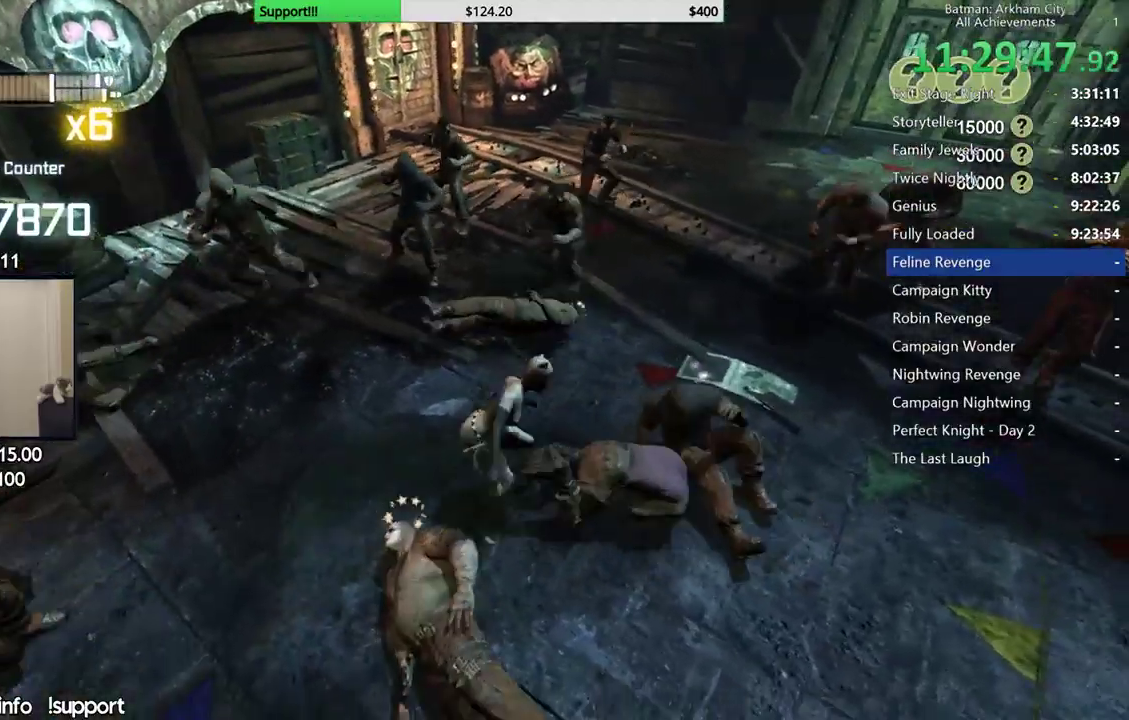
{"buttons": [], "left_stick": "center", "right_stick": "left", "events": [[67, "X", "up"], [317, "right_stick", "left"], [400, "left_stick", "center"]]}
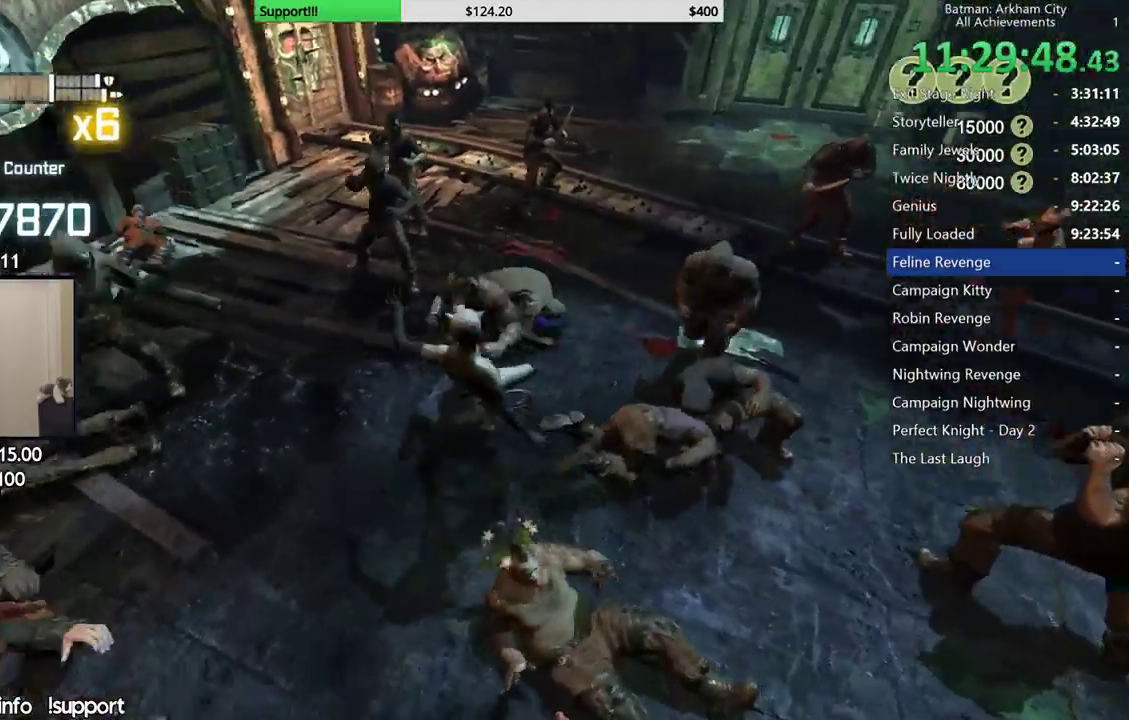
{"buttons": [], "left_stick": "center", "right_stick": "center", "events": [[100, "right_stick", "center"], [367, "Y", "down"], [467, "Y", "up"]]}
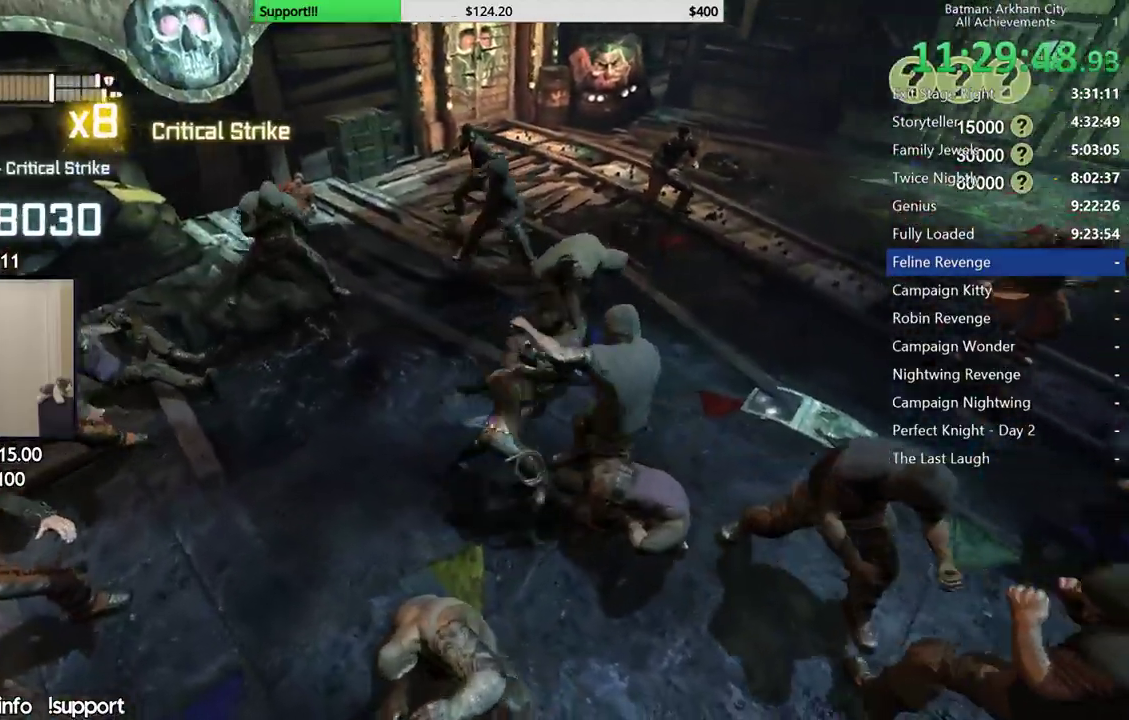
{"buttons": [], "left_stick": "center", "right_stick": "left", "events": [[17, "Y", "down"], [133, "Y", "up"], [300, "right_stick", "left"]]}
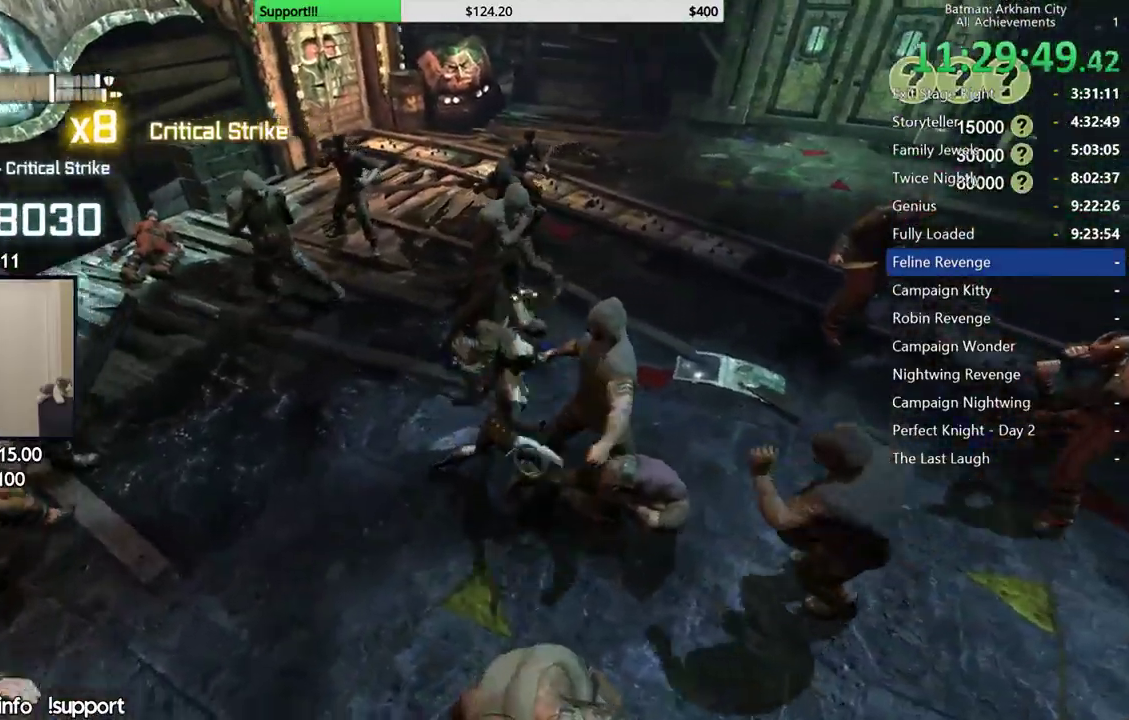
{"buttons": [], "left_stick": "up", "right_stick": "center", "events": [[150, "right_stick", "center"], [200, "left_stick", "up"]]}
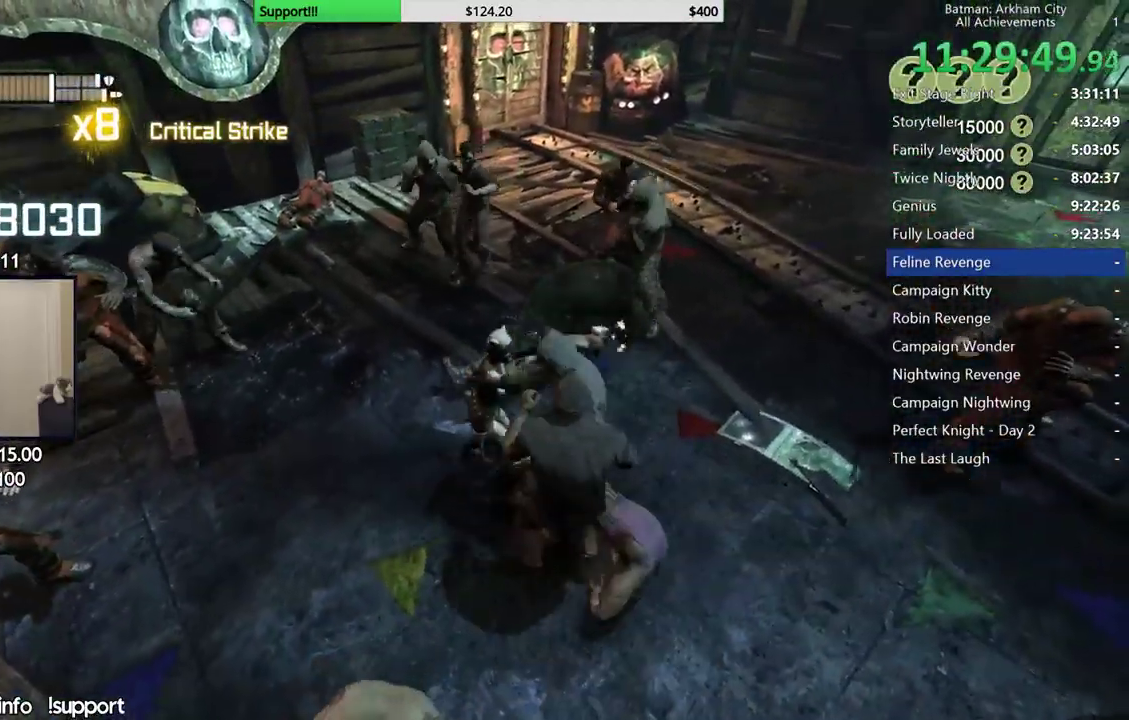
{"buttons": [], "left_stick": "up", "right_stick": "center", "events": [[67, "X", "down"], [183, "X", "up"], [200, "X", "down"], [333, "X", "up"], [400, "X", "down"], [483, "X", "up"]]}
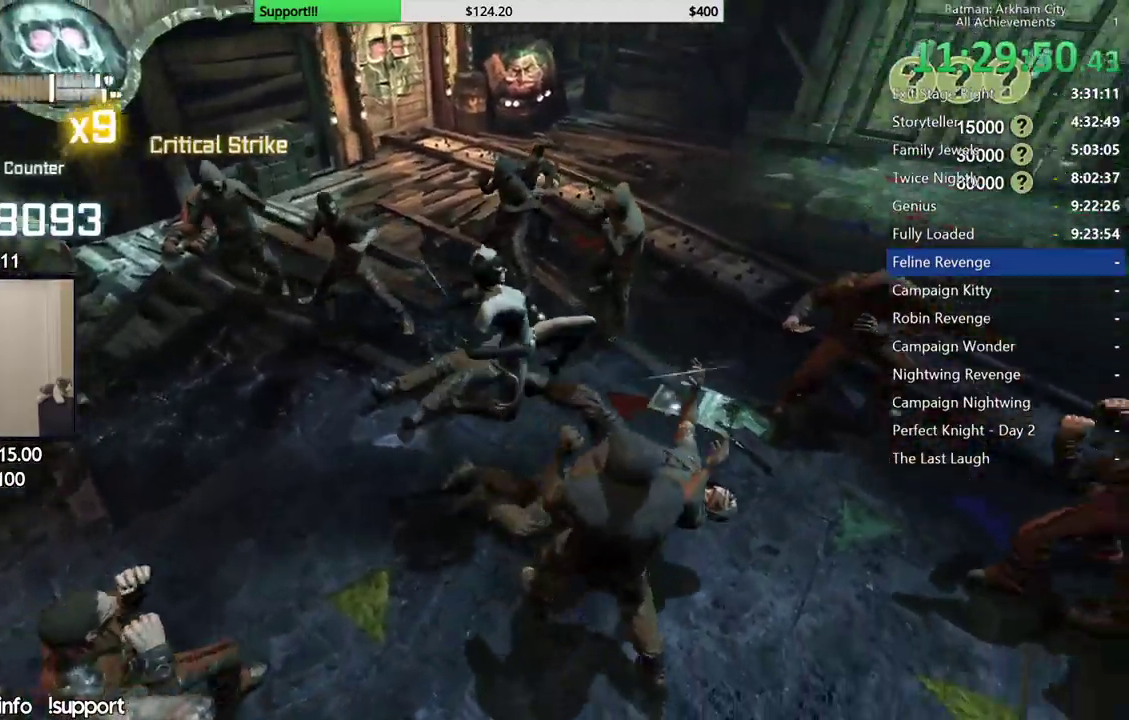
{"buttons": [], "left_stick": "up-left", "right_stick": "center", "events": [[167, "X", "down"], [283, "X", "up"], [317, "left_stick", "up-left"], [350, "X", "down"], [467, "X", "up"]]}
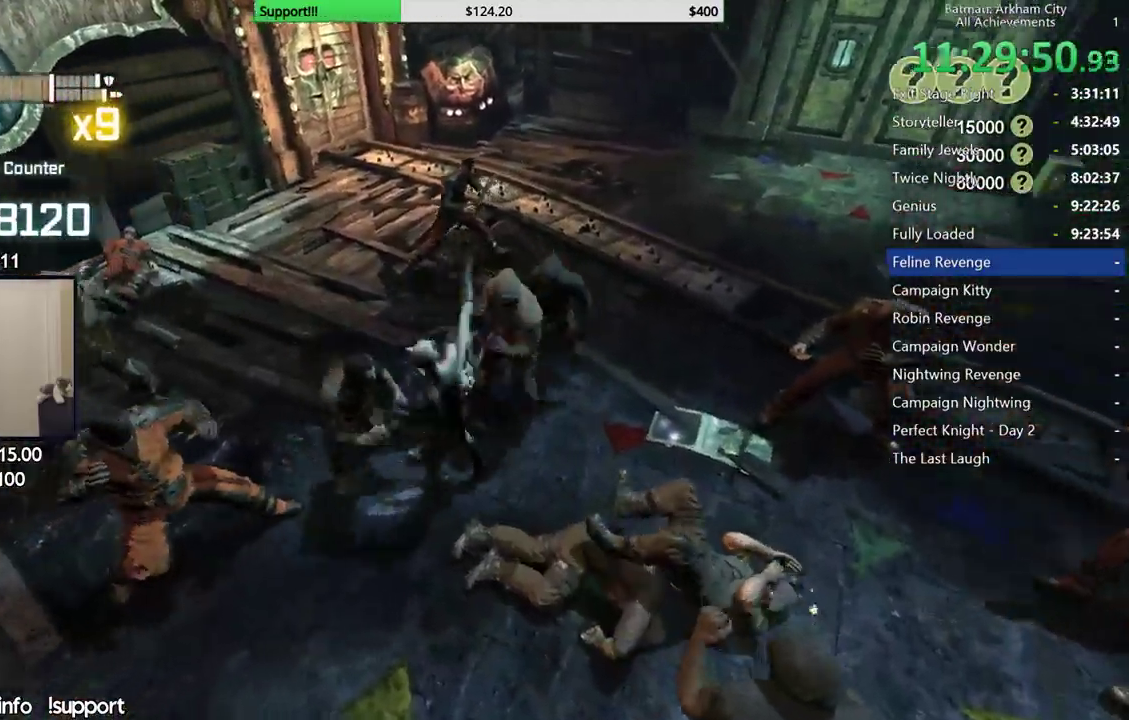
{"buttons": ["Y"], "left_stick": "center", "right_stick": "center", "events": [[50, "right_stick", "down-left"], [167, "left_stick", "center"], [217, "right_stick", "center"], [367, "Y", "down"], [467, "Y", "up"], [500, "Y", "down"]]}
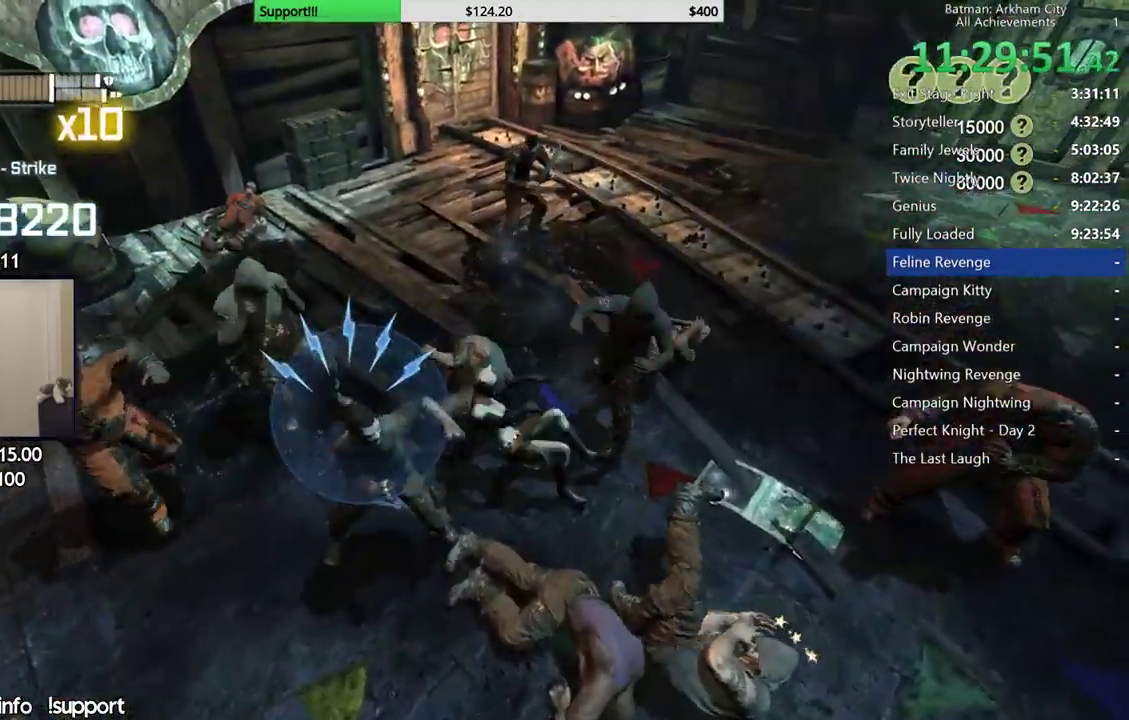
{"buttons": [], "left_stick": "center", "right_stick": "center", "events": [[117, "Y", "up"], [200, "Y", "down"], [333, "Y", "up"]]}
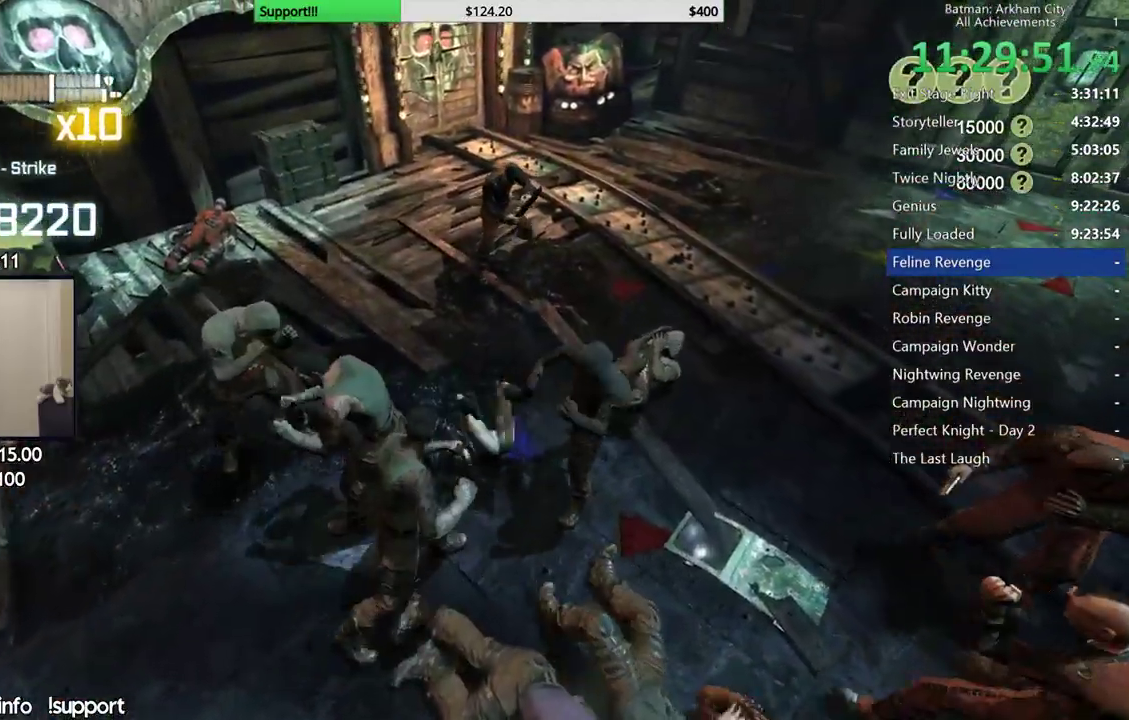
{"buttons": [], "left_stick": "center", "right_stick": "left", "events": [[17, "right_stick", "left"]]}